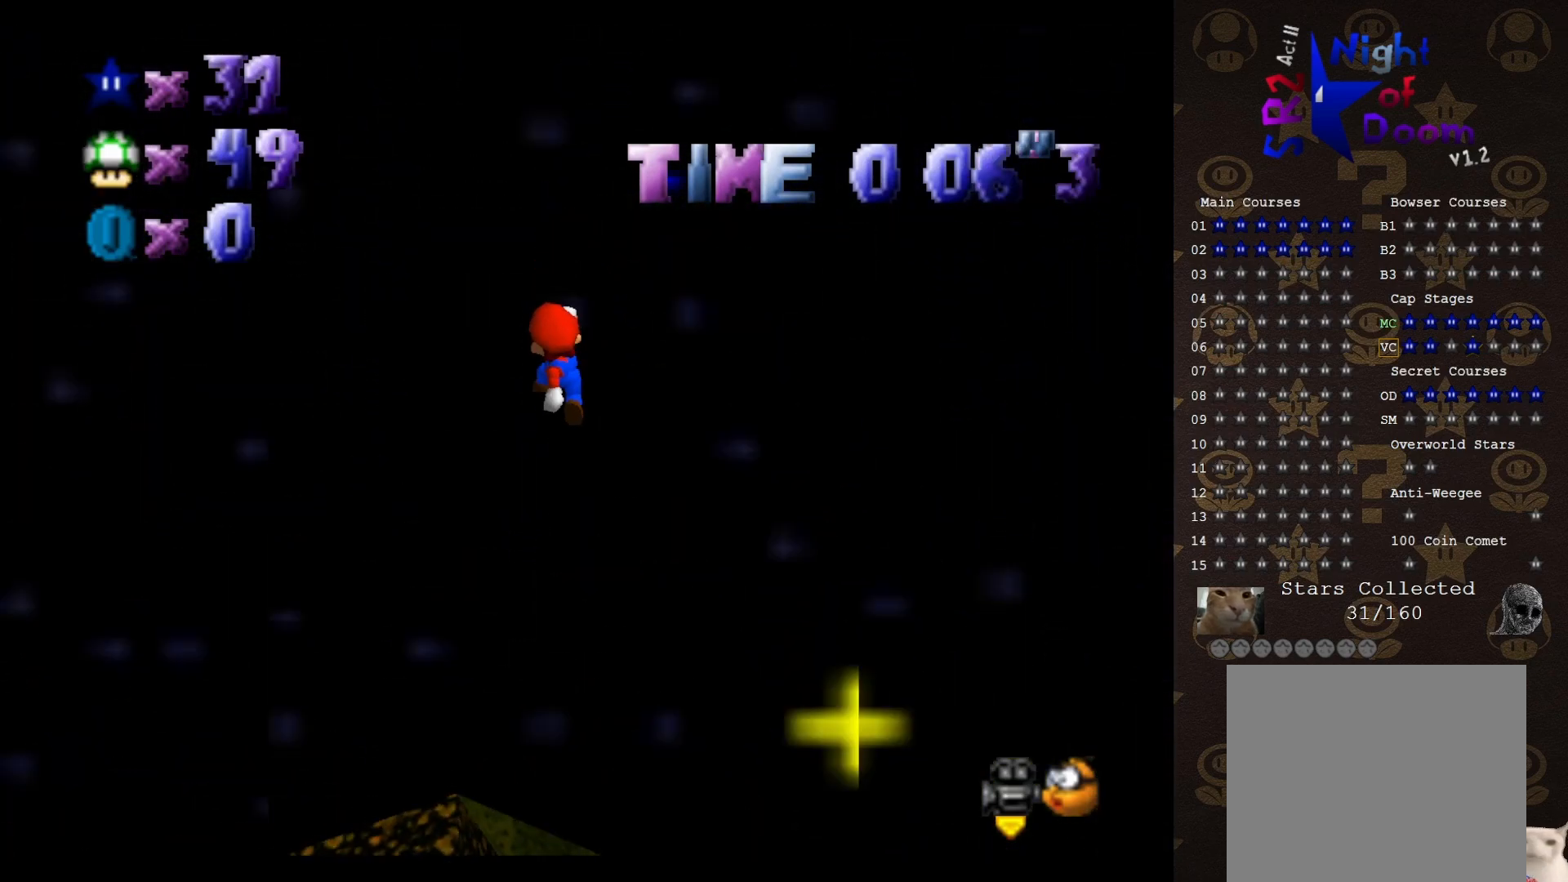
Gameplay with a controller (Nintendo layout); each line is a JSON object with the inputs held at the frame after it. "events" lists button and stick changes between this image and that frame as [ms after this image, input, new state], when the widget could be followed in between. Not read: L3 R3 Z.
{"buttons": [], "left_stick": "right", "events": [[100, "C_LEFT", "up"], [317, "A", "up"], [433, "C_RIGHT", "down"], [483, "C_RIGHT", "up"]]}
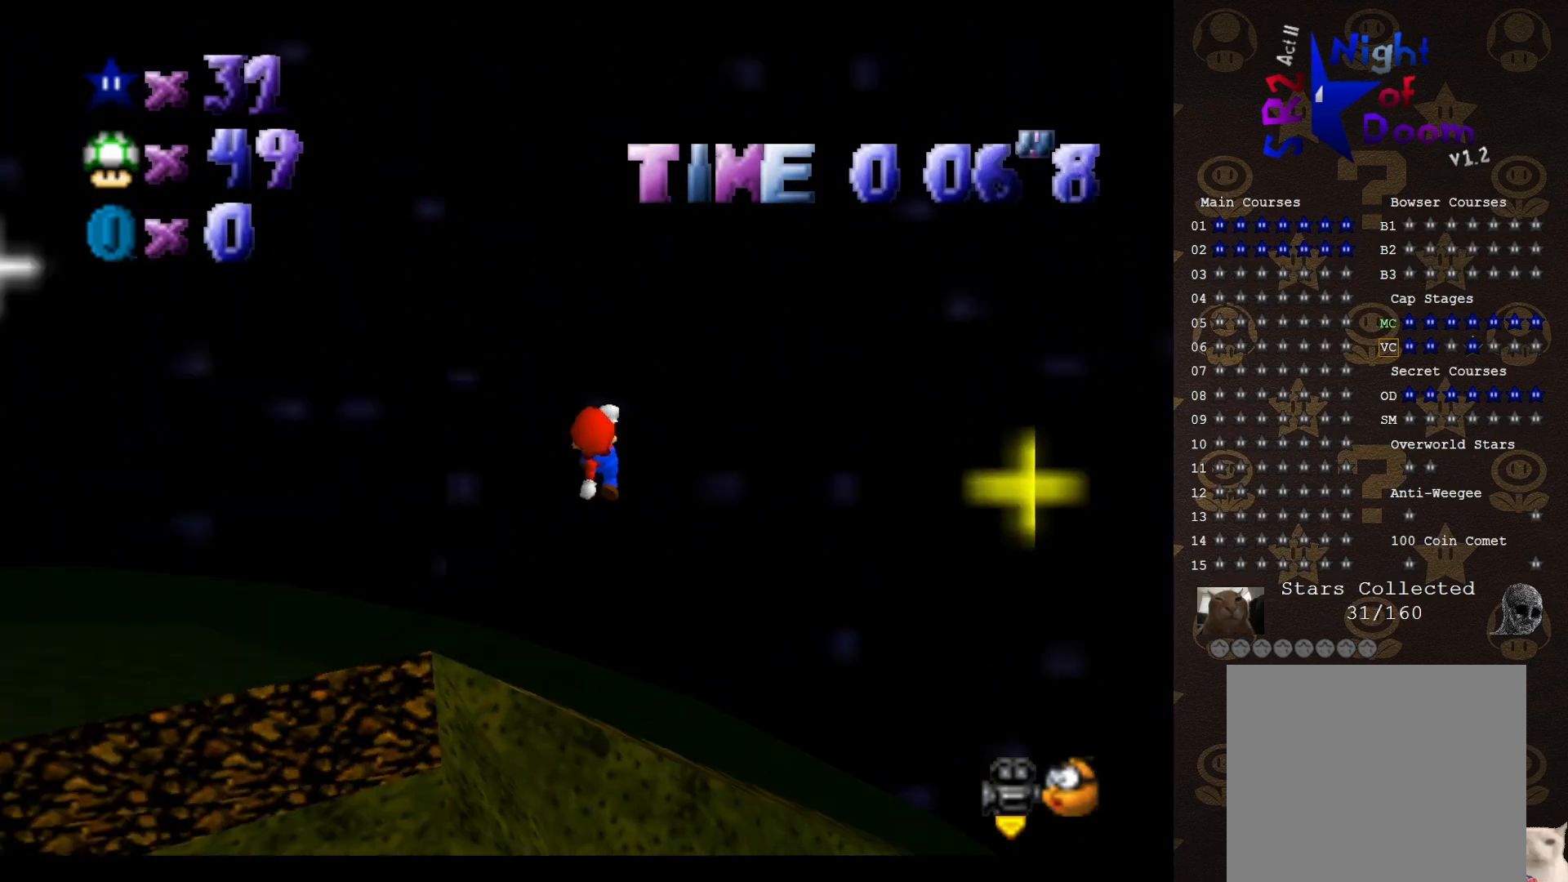
{"buttons": [], "left_stick": "center", "events": [[50, "left_stick", "down-right"], [350, "C_RIGHT", "down"], [383, "left_stick", "center"], [417, "C_RIGHT", "up"]]}
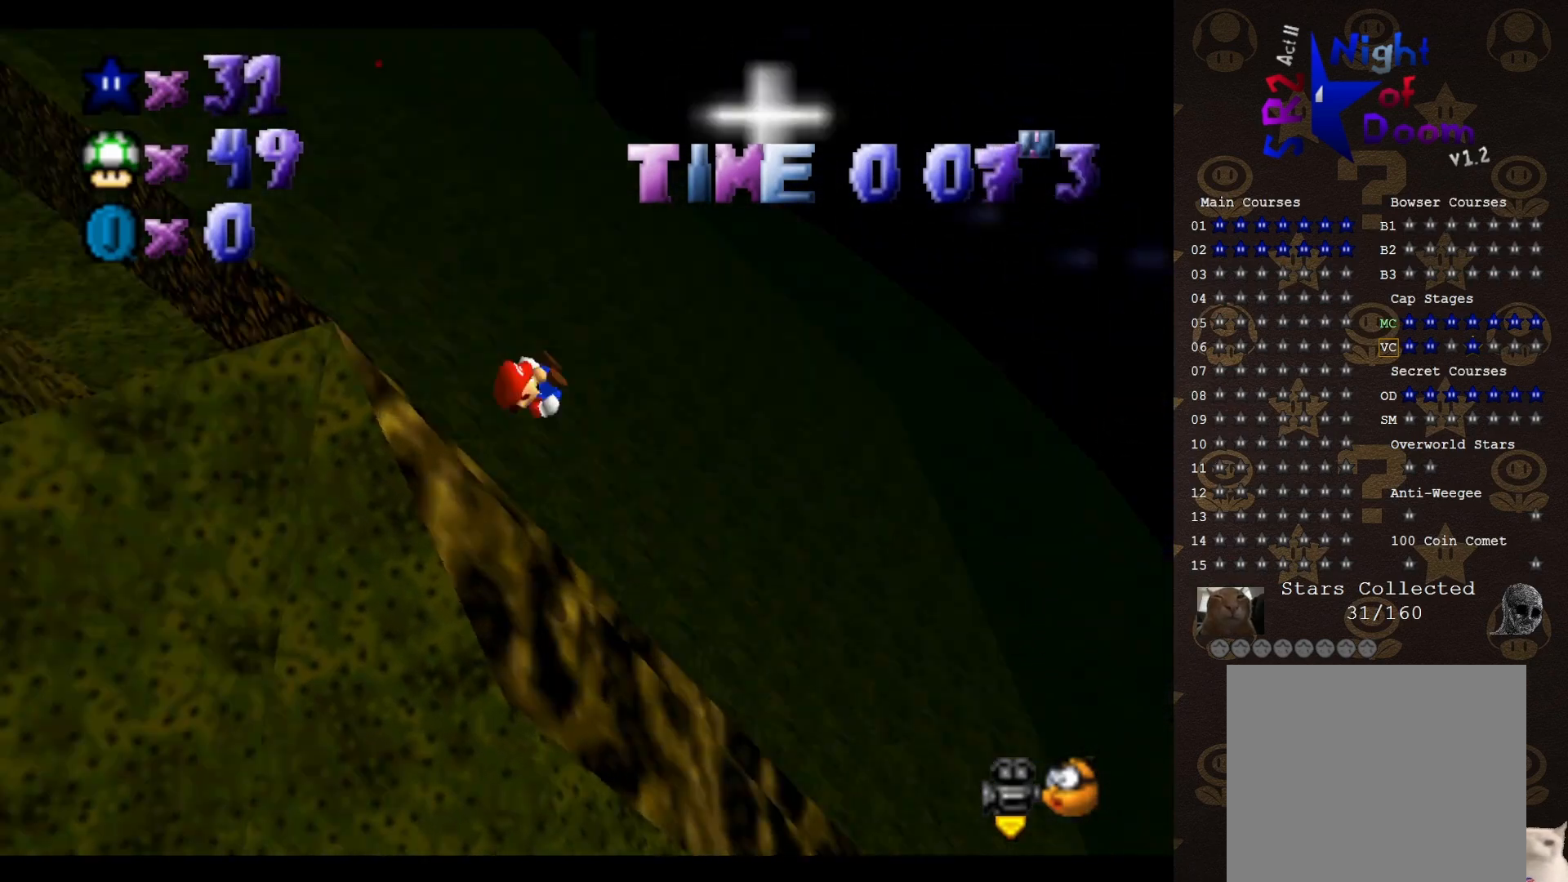
{"buttons": [], "left_stick": "center", "events": [[17, "C_RIGHT", "down"], [50, "C_RIGHT", "up"], [133, "left_stick", "right"], [333, "left_stick", "center"]]}
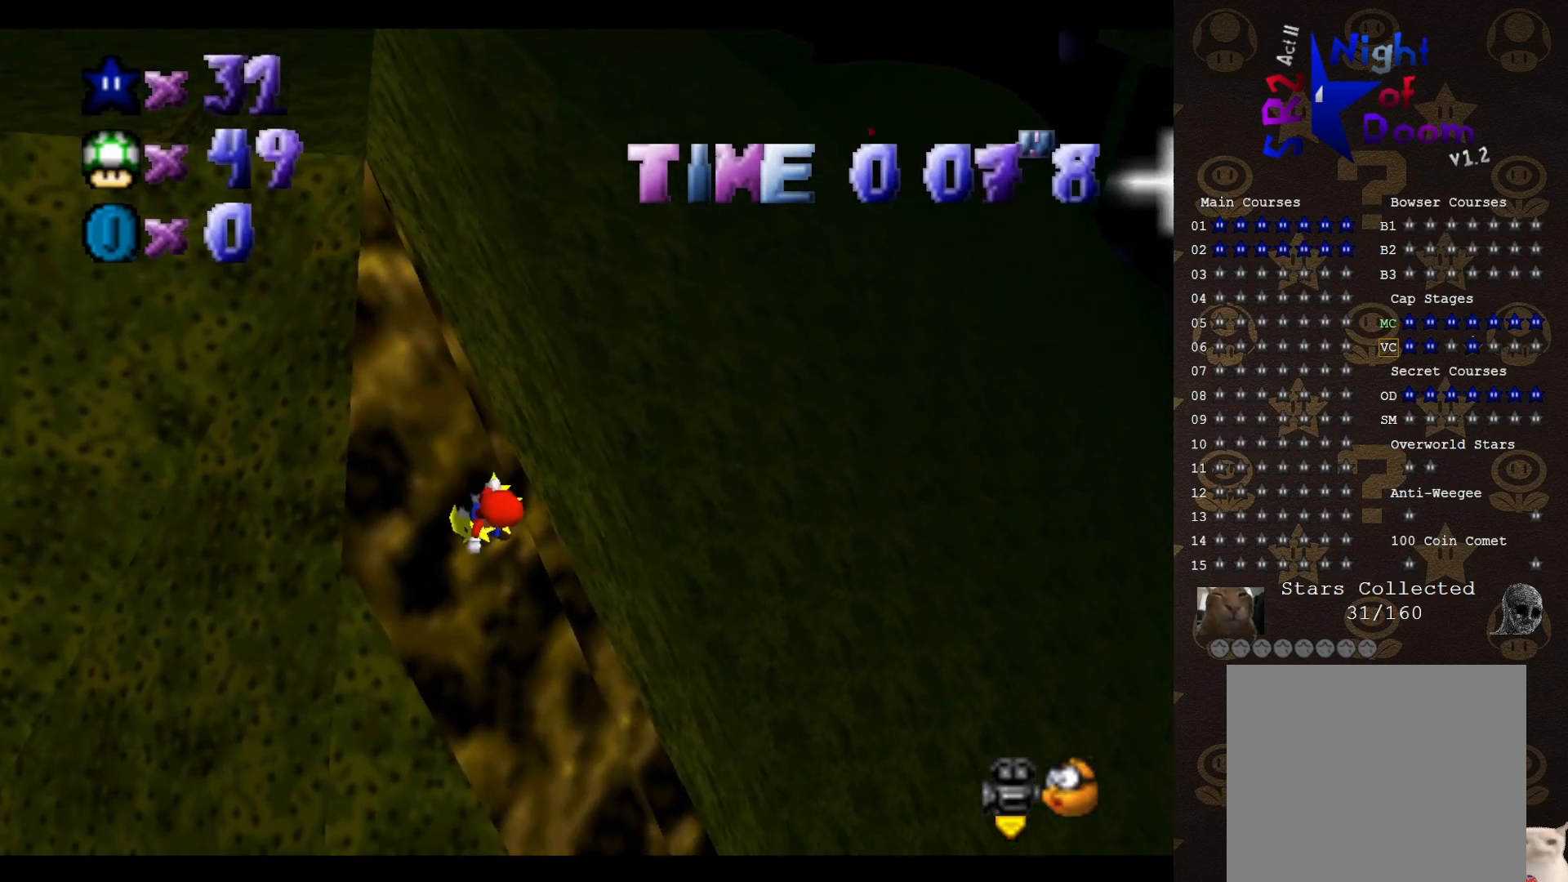
{"buttons": ["A"], "left_stick": "down-left", "events": [[250, "left_stick", "down-left"], [283, "A", "down"]]}
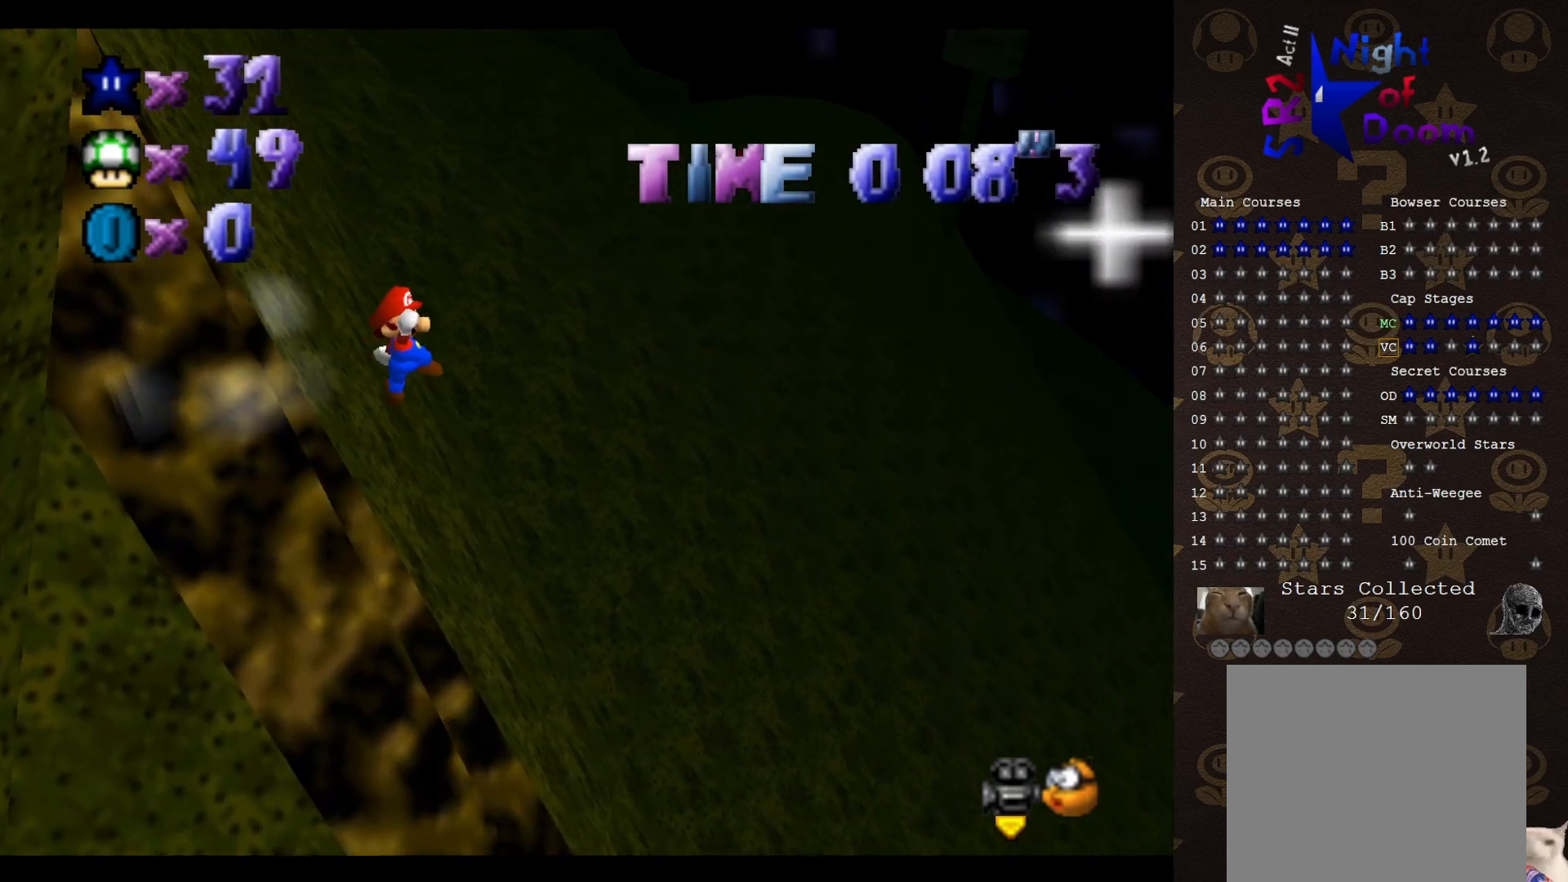
{"buttons": [], "left_stick": "up-left", "events": [[167, "A", "up"], [350, "C_RIGHT", "down"], [433, "C_RIGHT", "up"], [433, "left_stick", "up-left"]]}
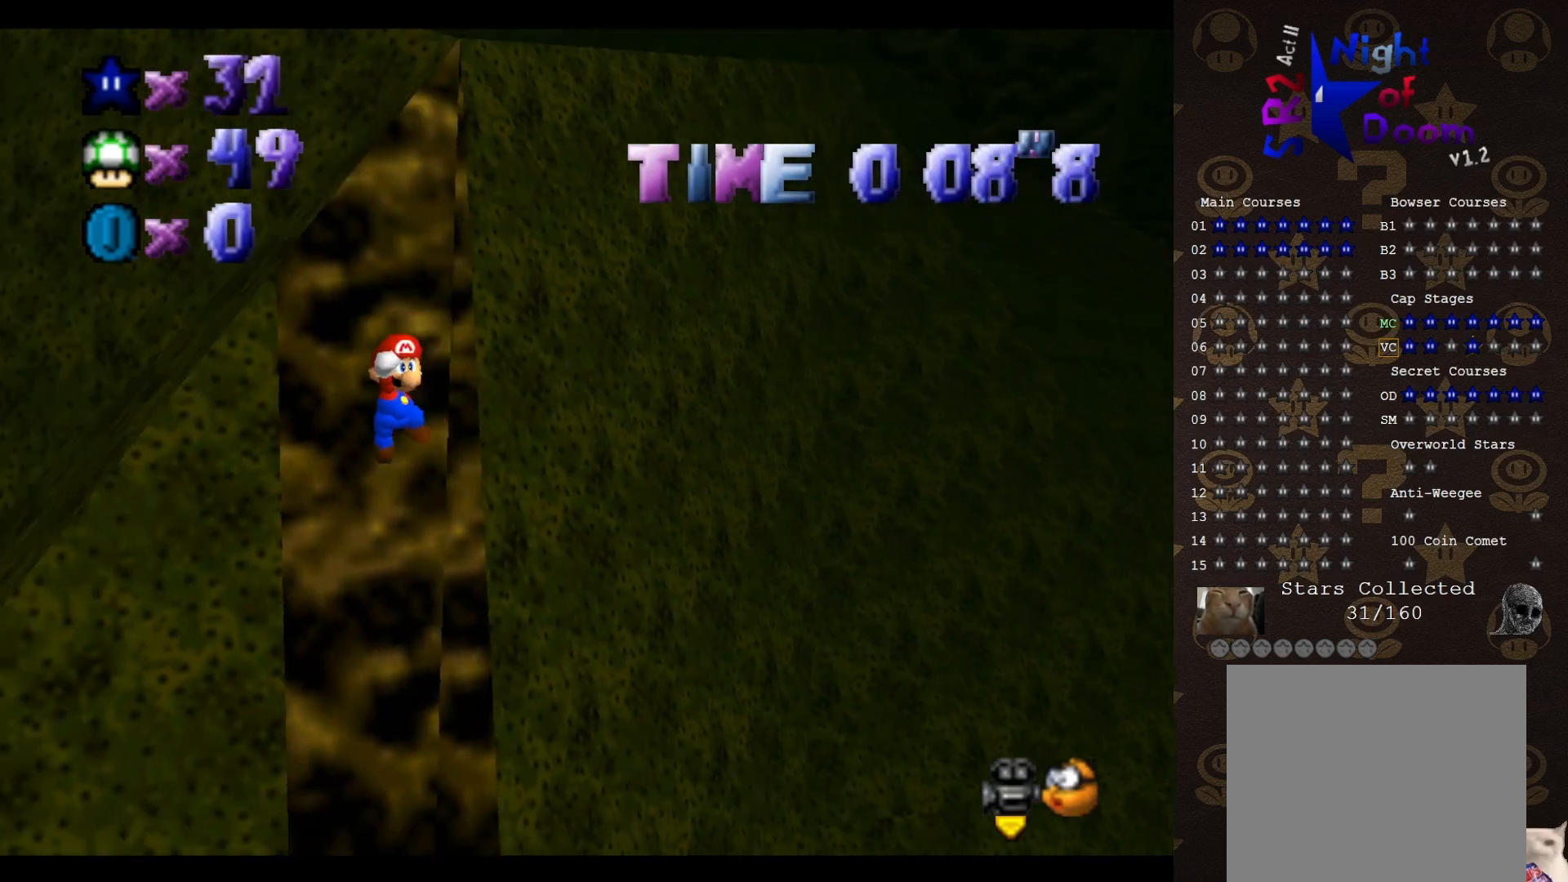
{"buttons": [], "left_stick": "up-left", "events": []}
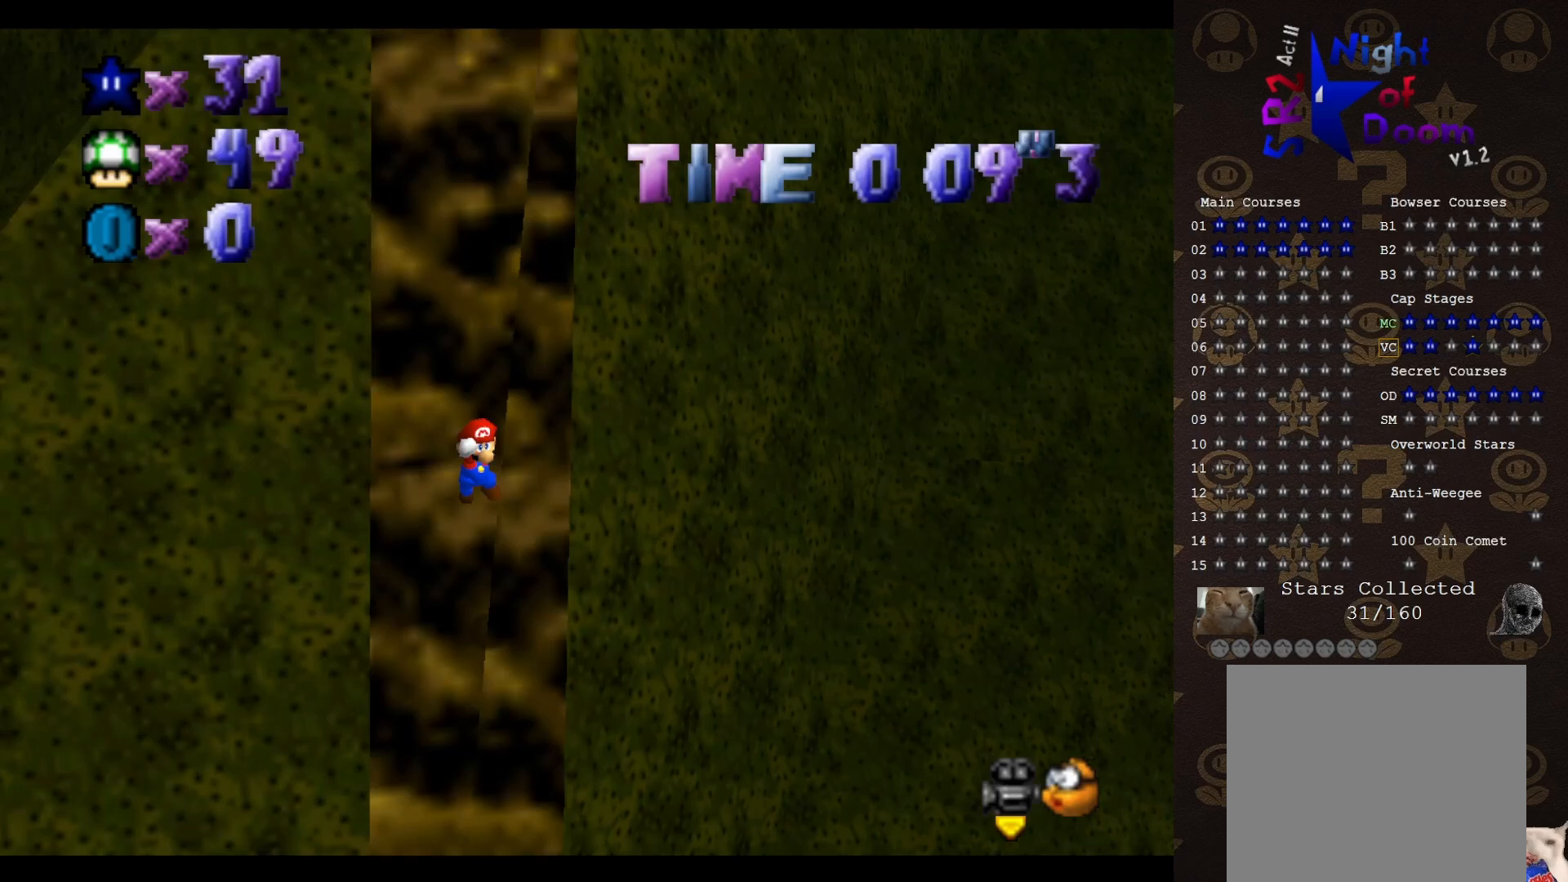
{"buttons": [], "left_stick": "up", "events": [[133, "left_stick", "up"]]}
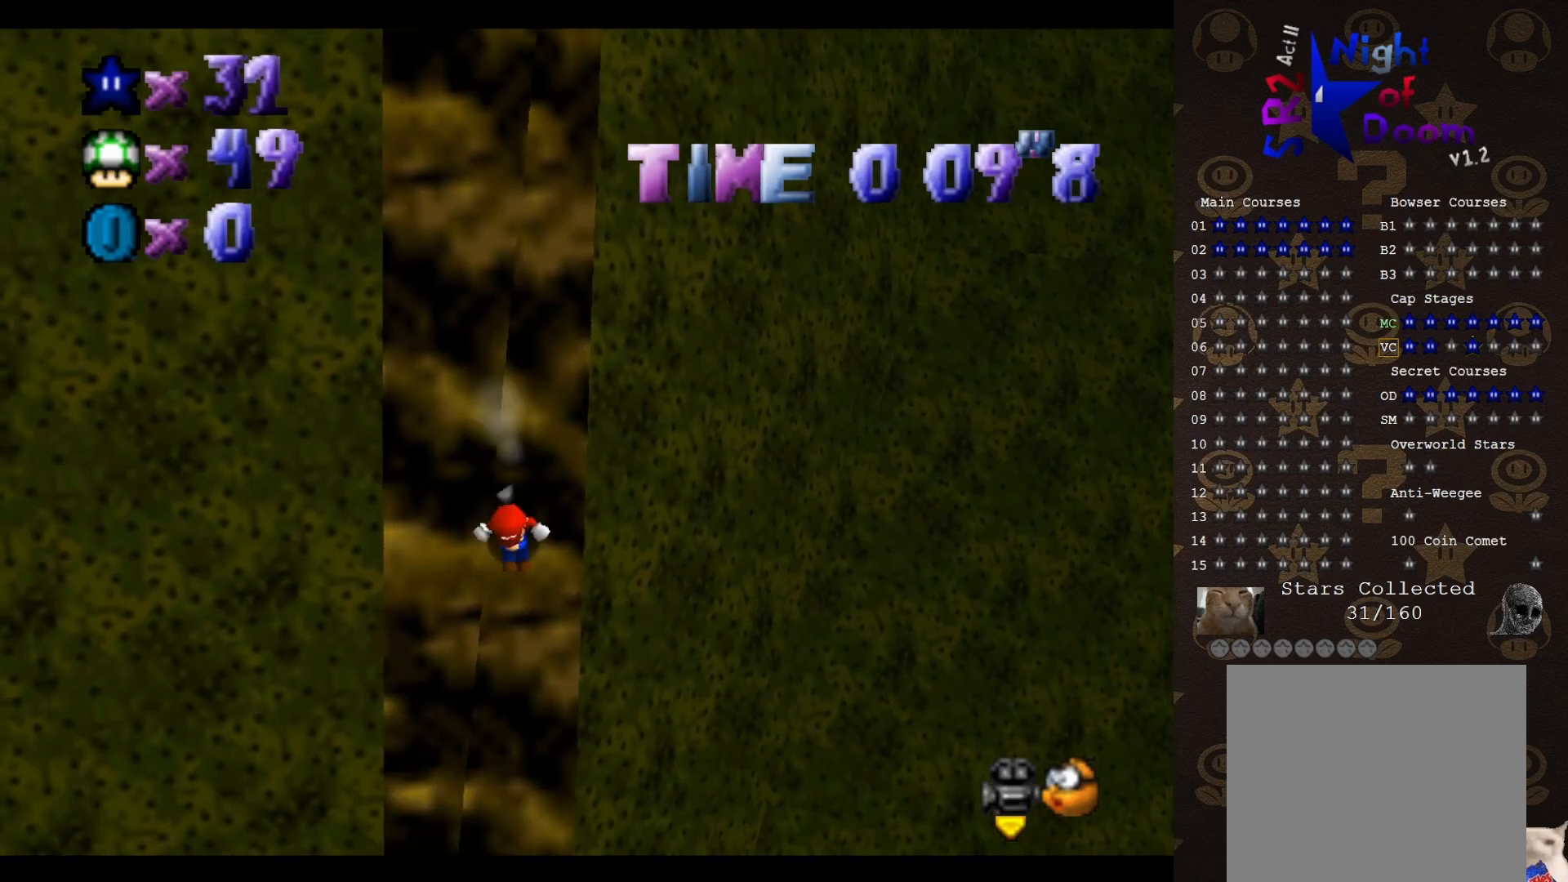
{"buttons": ["A"], "left_stick": "up-left", "events": [[150, "A", "down"], [150, "left_stick", "up-left"]]}
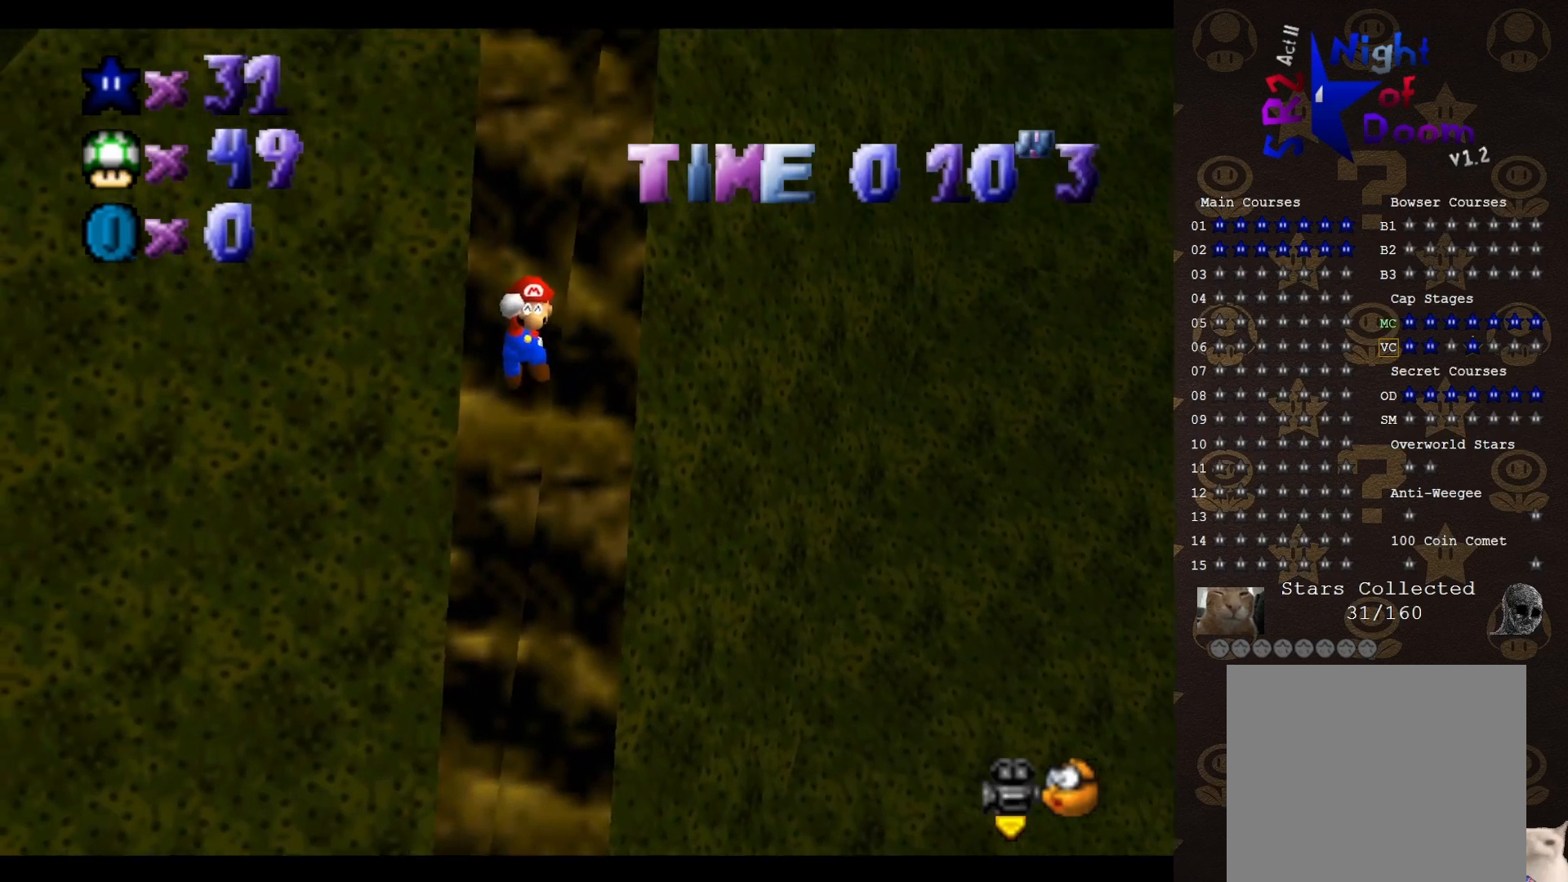
{"buttons": [], "left_stick": "up", "events": [[183, "A", "up"], [400, "left_stick", "up"]]}
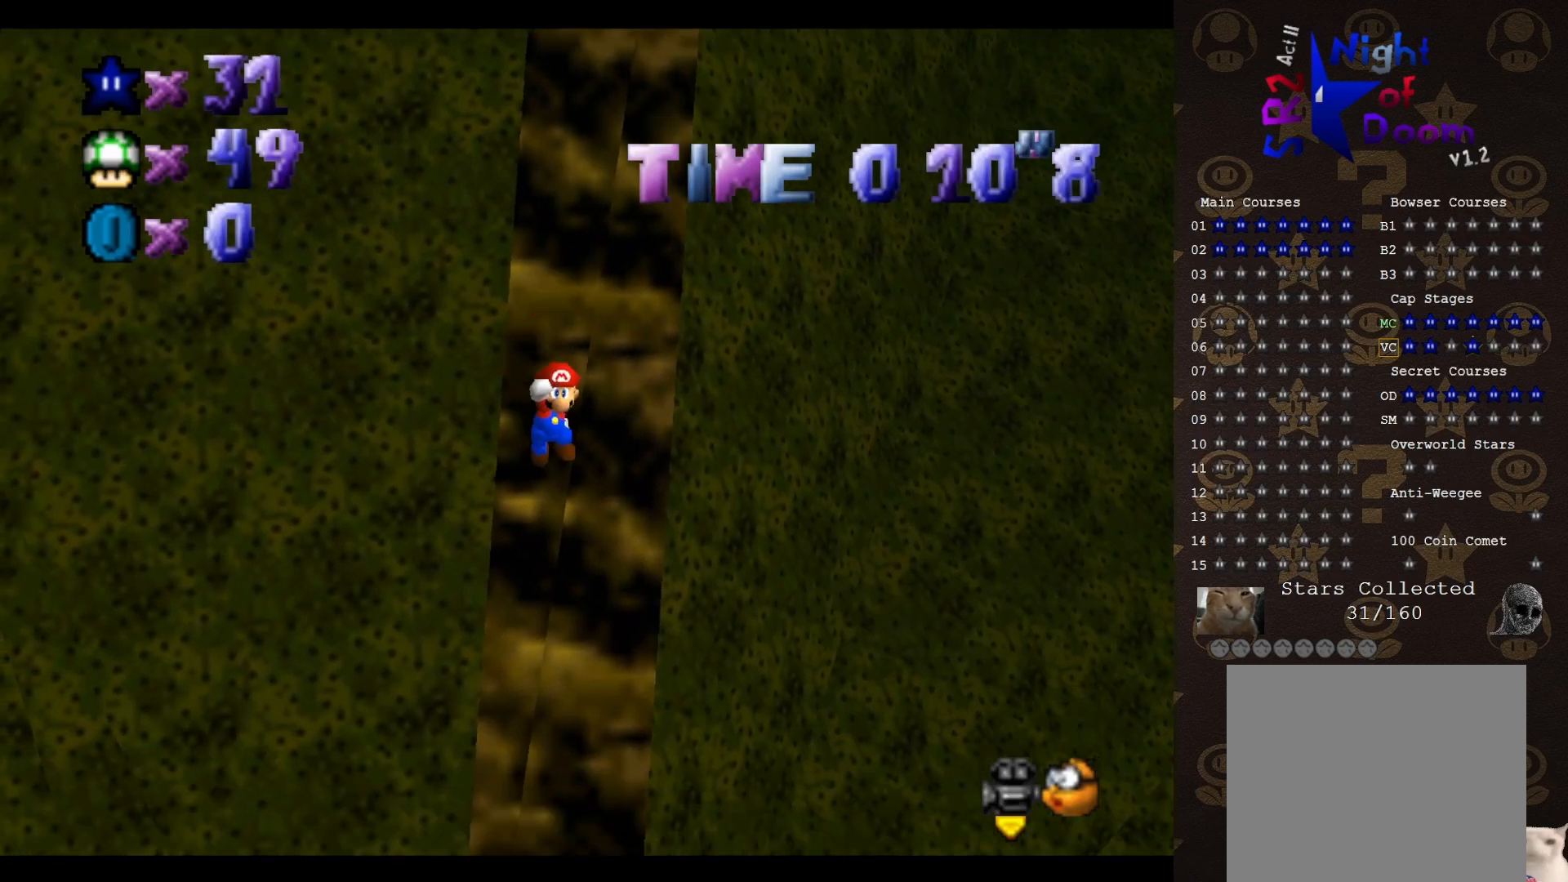
{"buttons": ["B"], "left_stick": "center", "events": [[33, "left_stick", "center"], [400, "B", "down"]]}
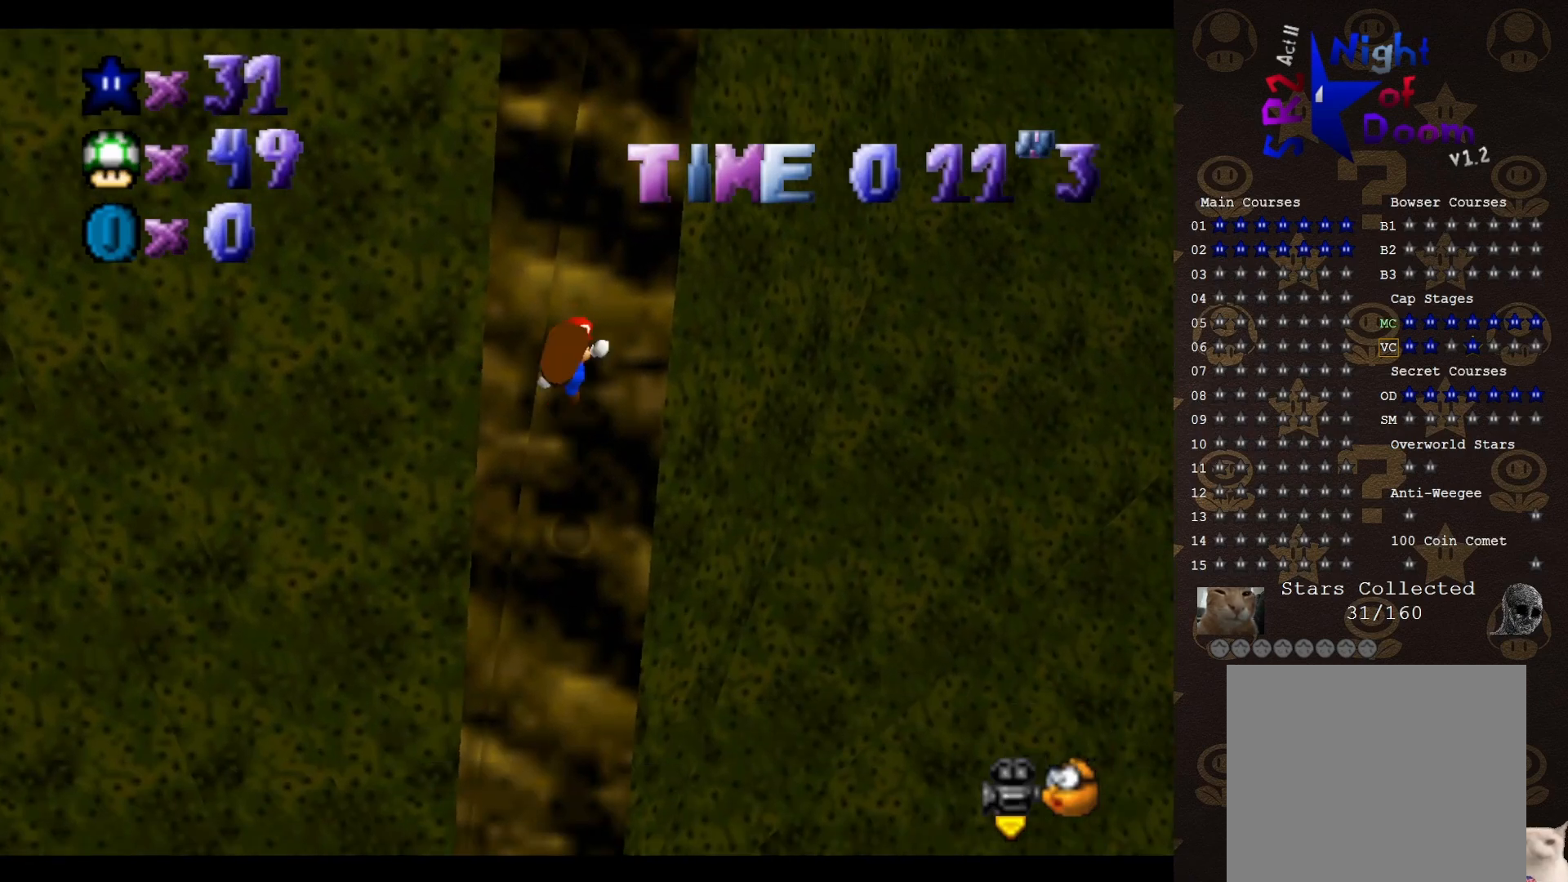
{"buttons": [], "left_stick": "center", "events": [[33, "B", "up"], [350, "C_LEFT", "down"], [467, "C_LEFT", "up"]]}
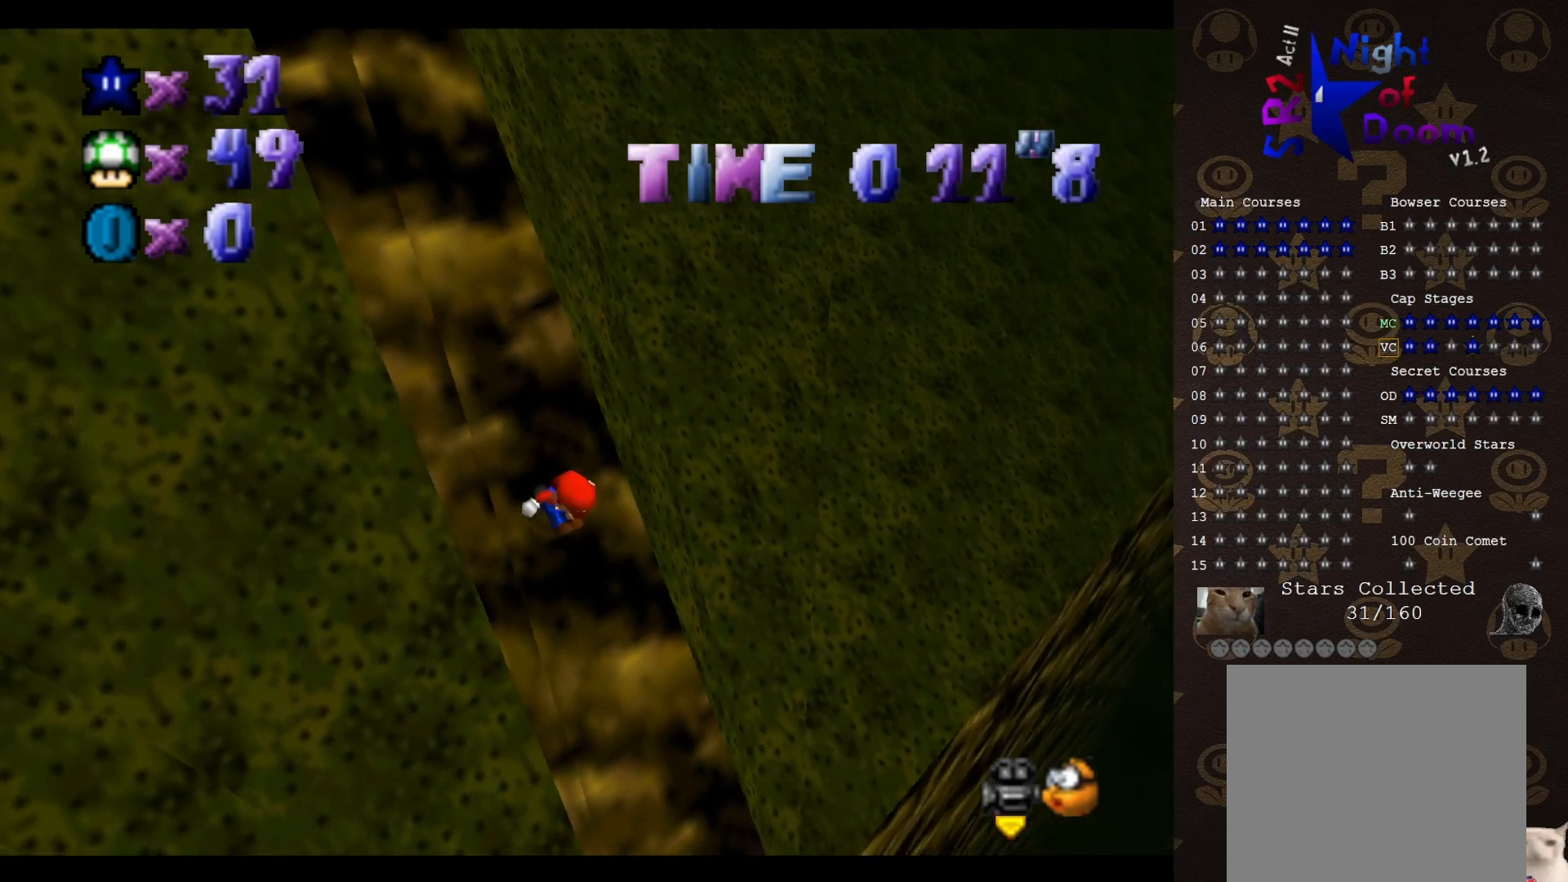
{"buttons": ["A"], "left_stick": "up-left", "events": [[333, "A", "down"], [333, "left_stick", "left"], [450, "left_stick", "up-left"]]}
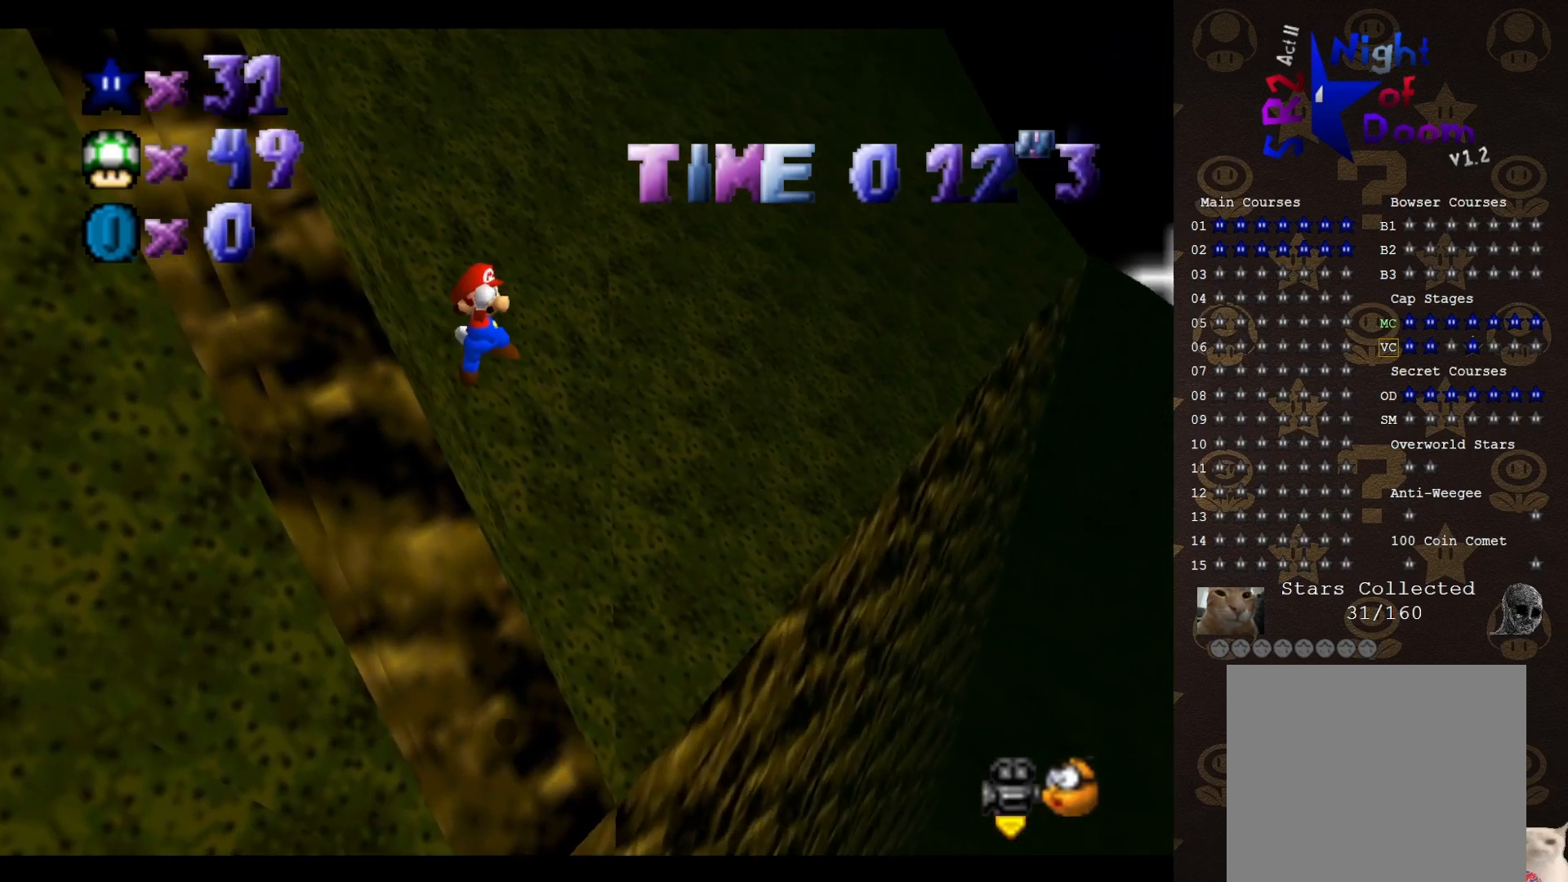
{"buttons": ["A"], "left_stick": "center", "events": [[383, "left_stick", "center"]]}
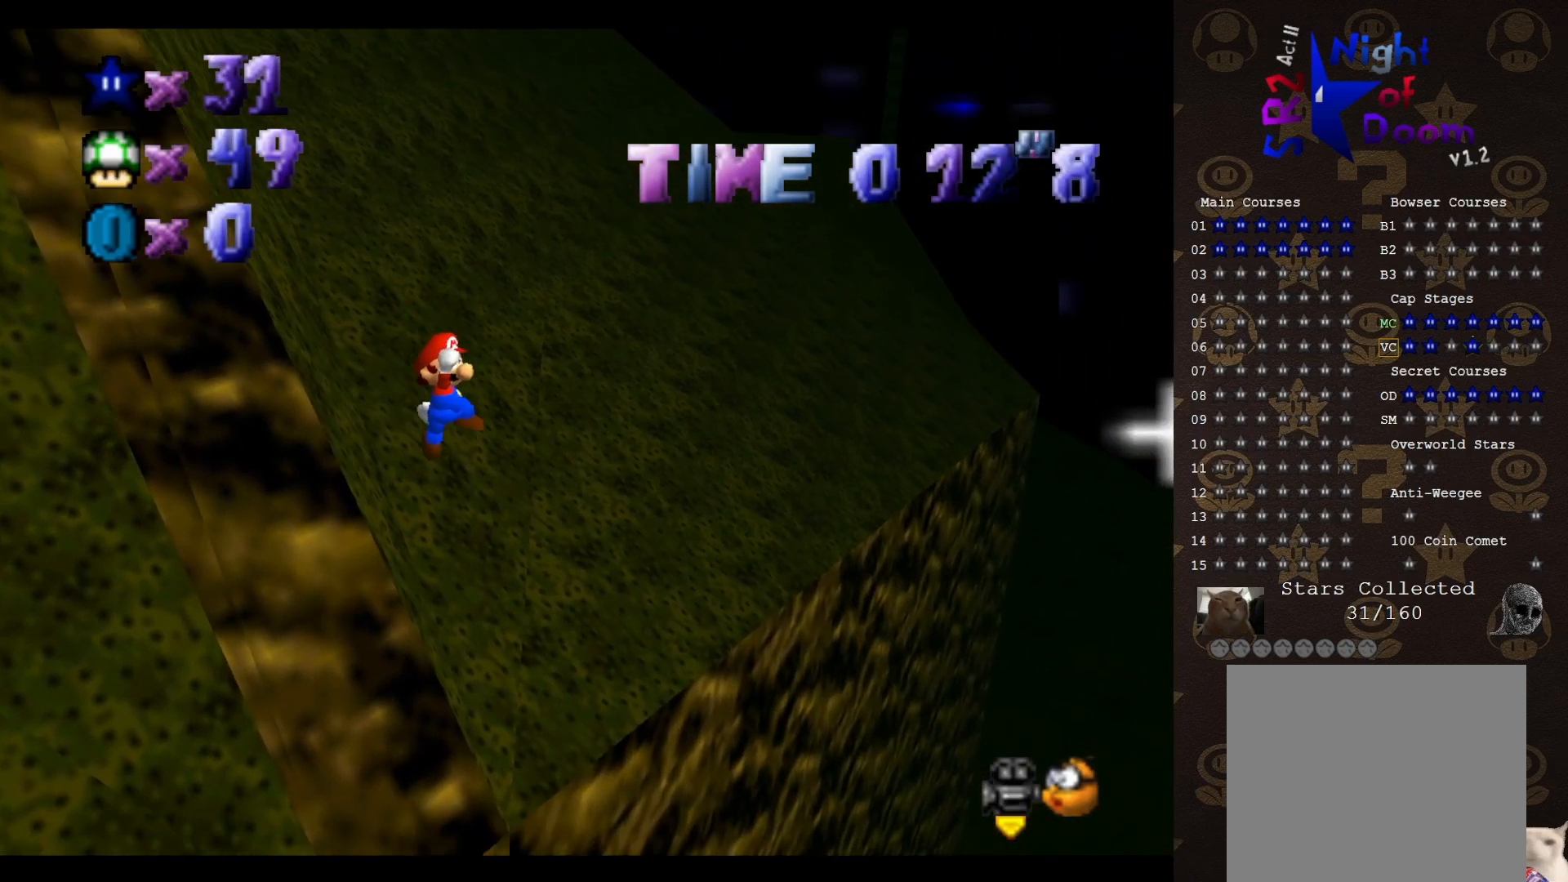
{"buttons": ["A"], "left_stick": "center", "events": []}
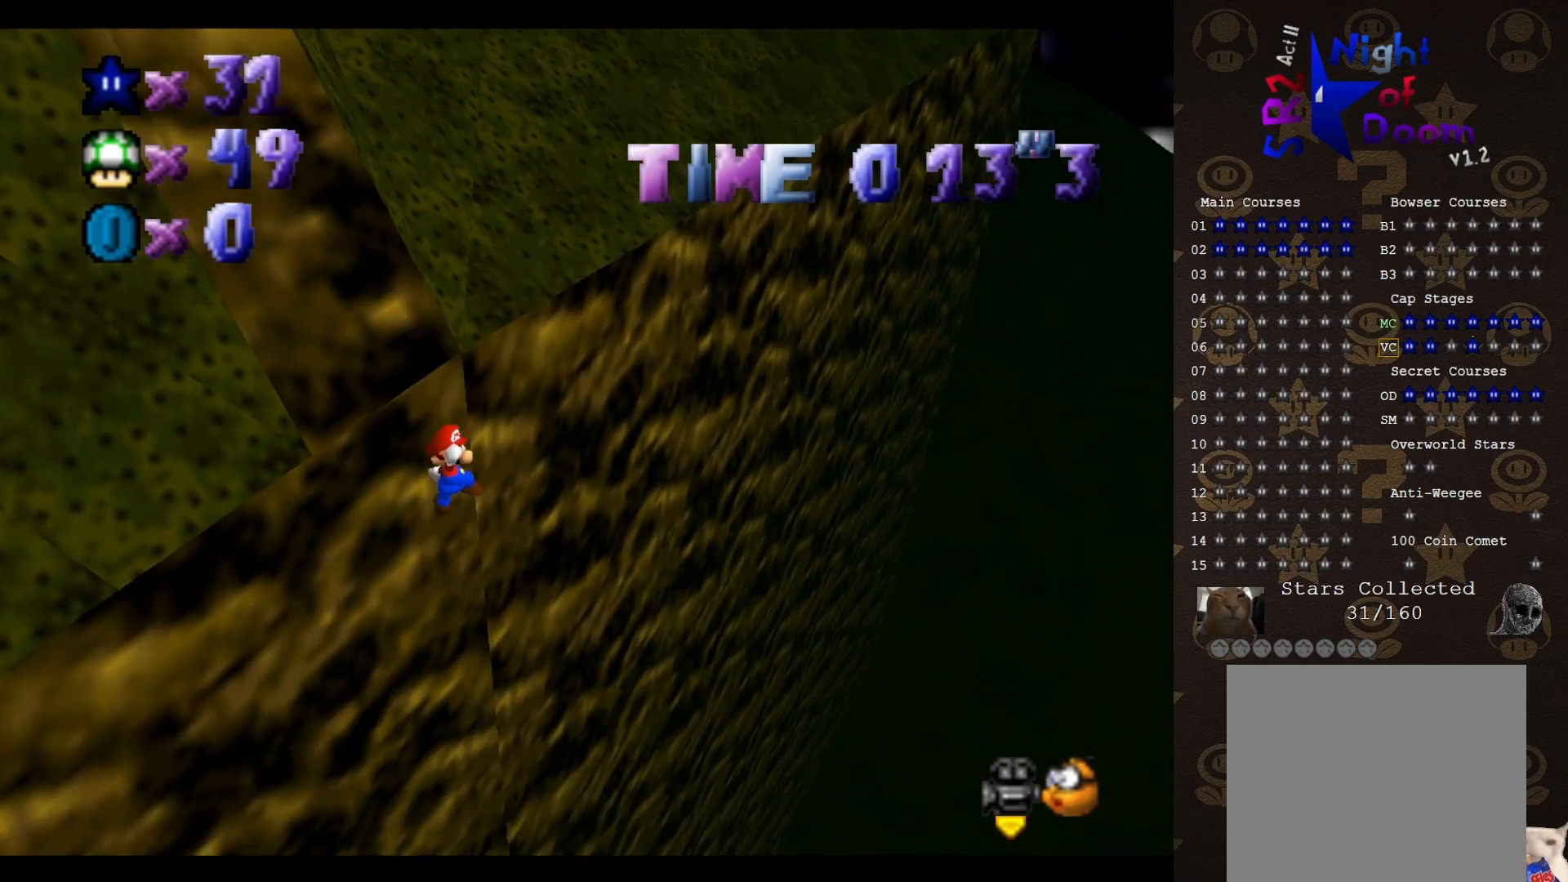
{"buttons": [], "left_stick": "up-left", "events": [[33, "A", "up"], [33, "left_stick", "up-left"], [217, "C_RIGHT", "down"], [317, "C_RIGHT", "up"]]}
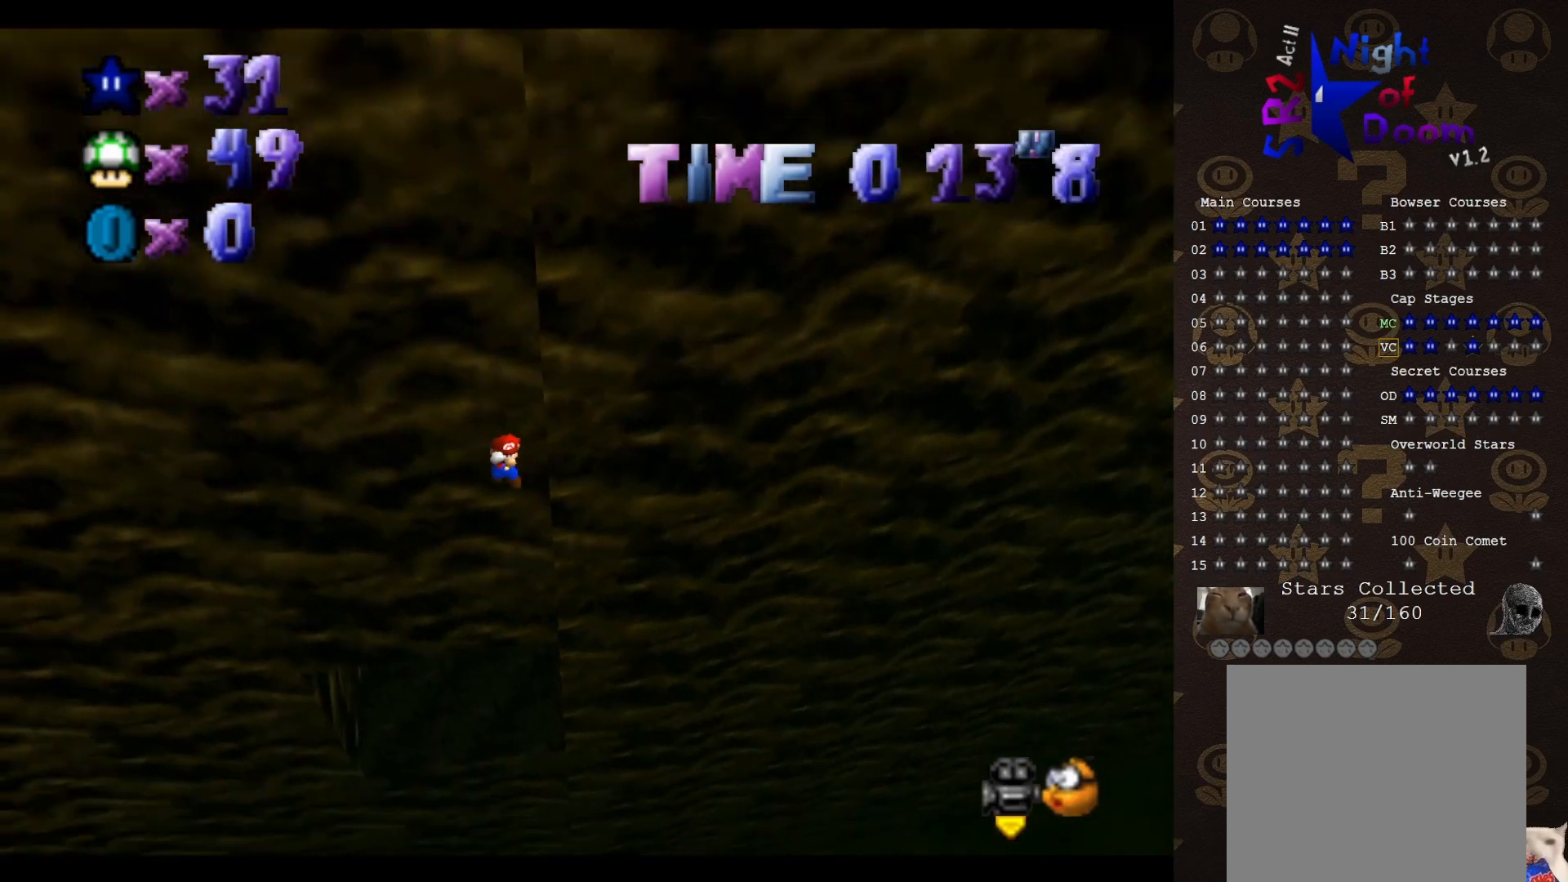
{"buttons": [], "left_stick": "up-left", "events": []}
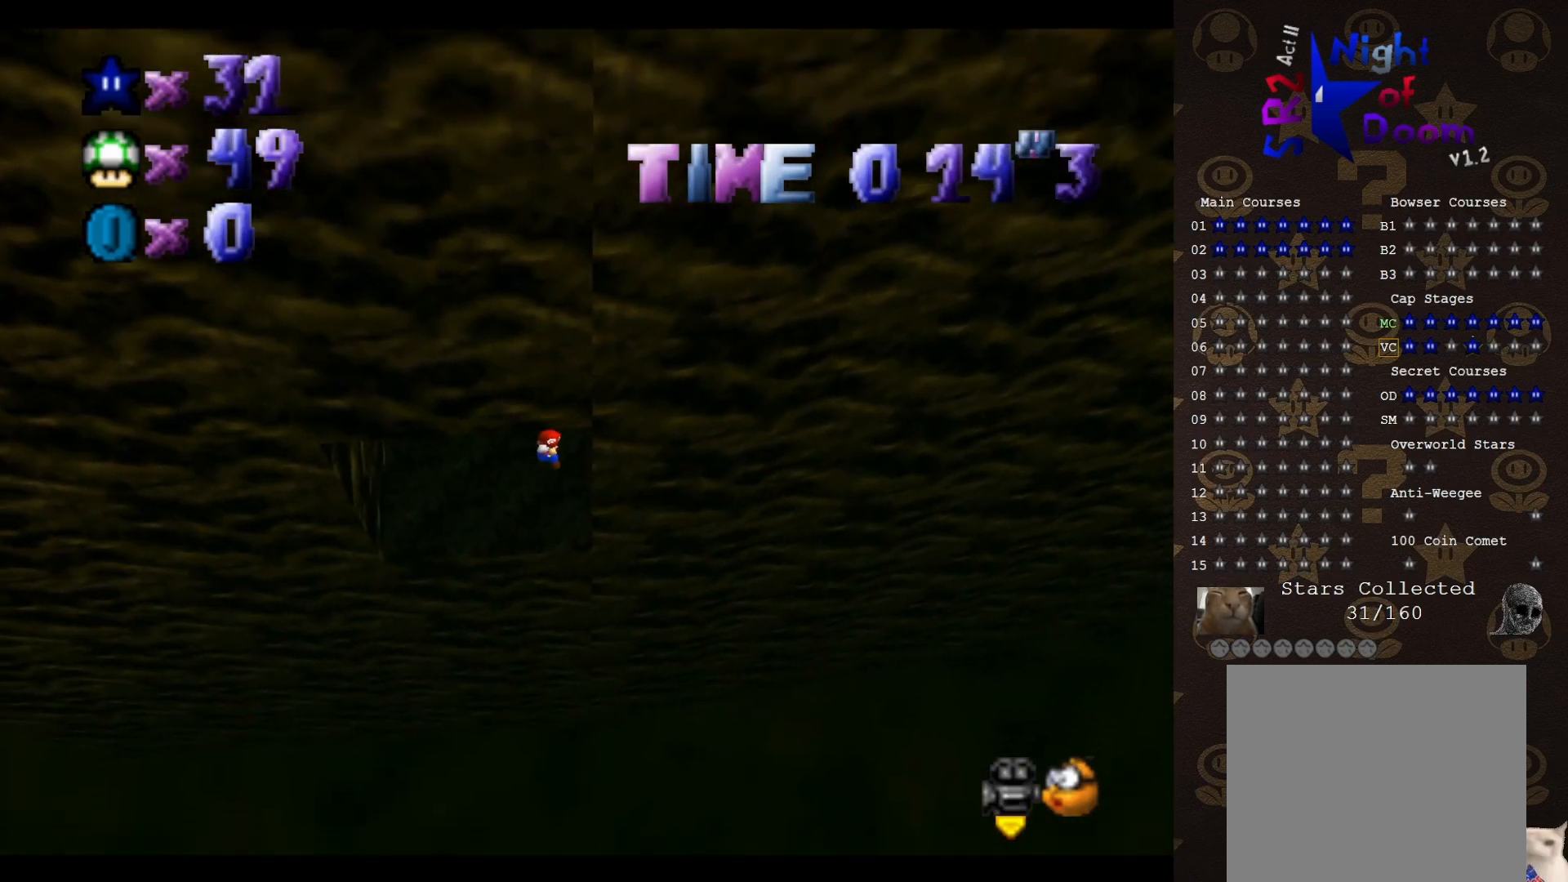
{"buttons": [], "left_stick": "up-left", "events": [[333, "B", "down"], [383, "B", "up"]]}
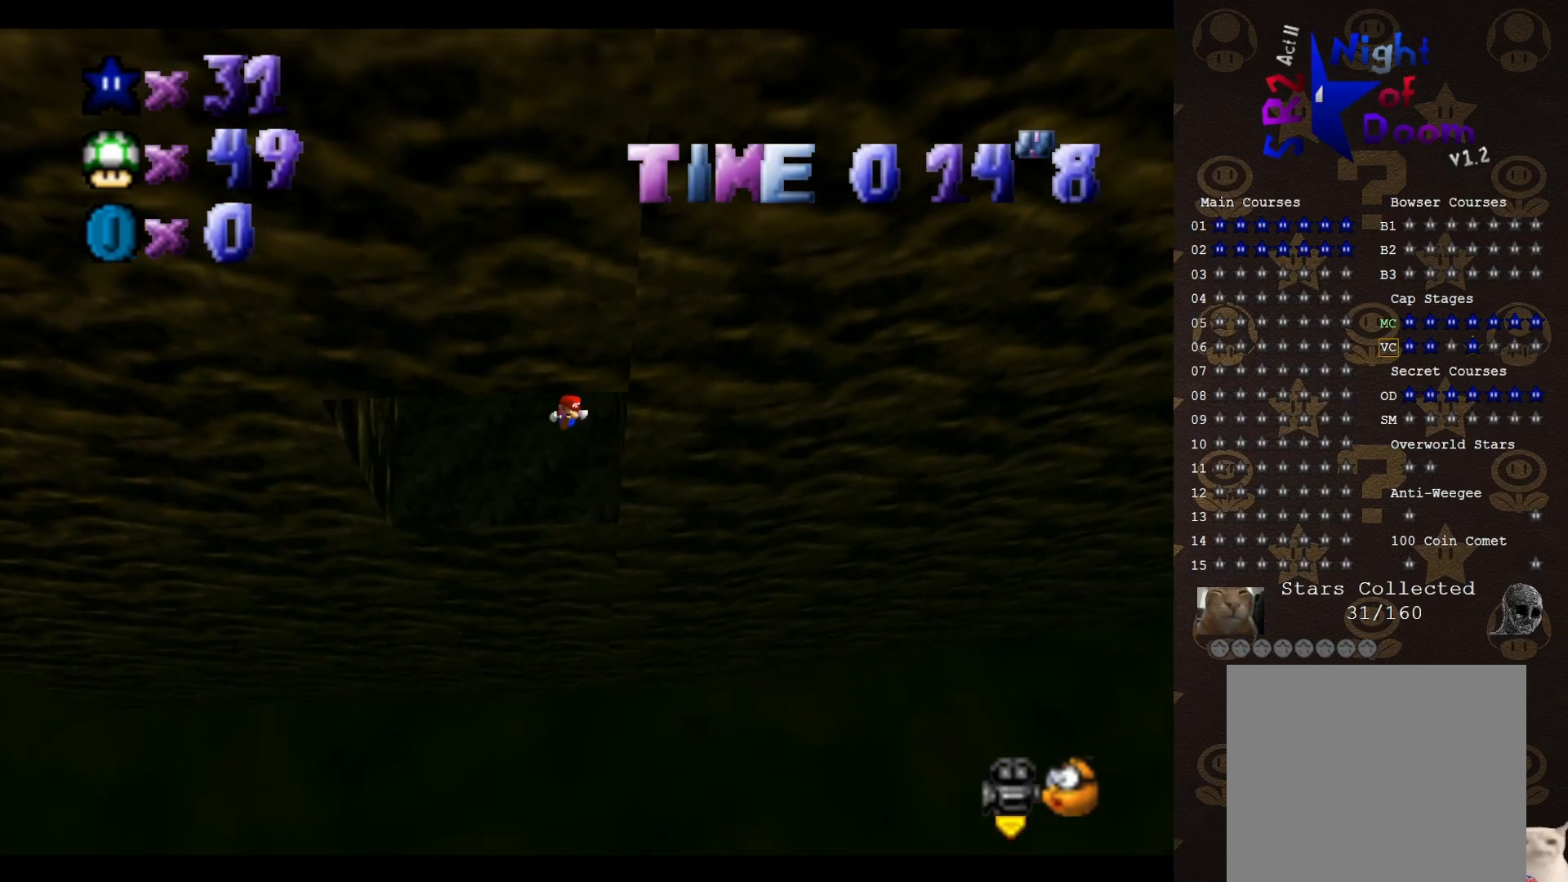
{"buttons": [], "left_stick": "center", "events": [[200, "left_stick", "center"]]}
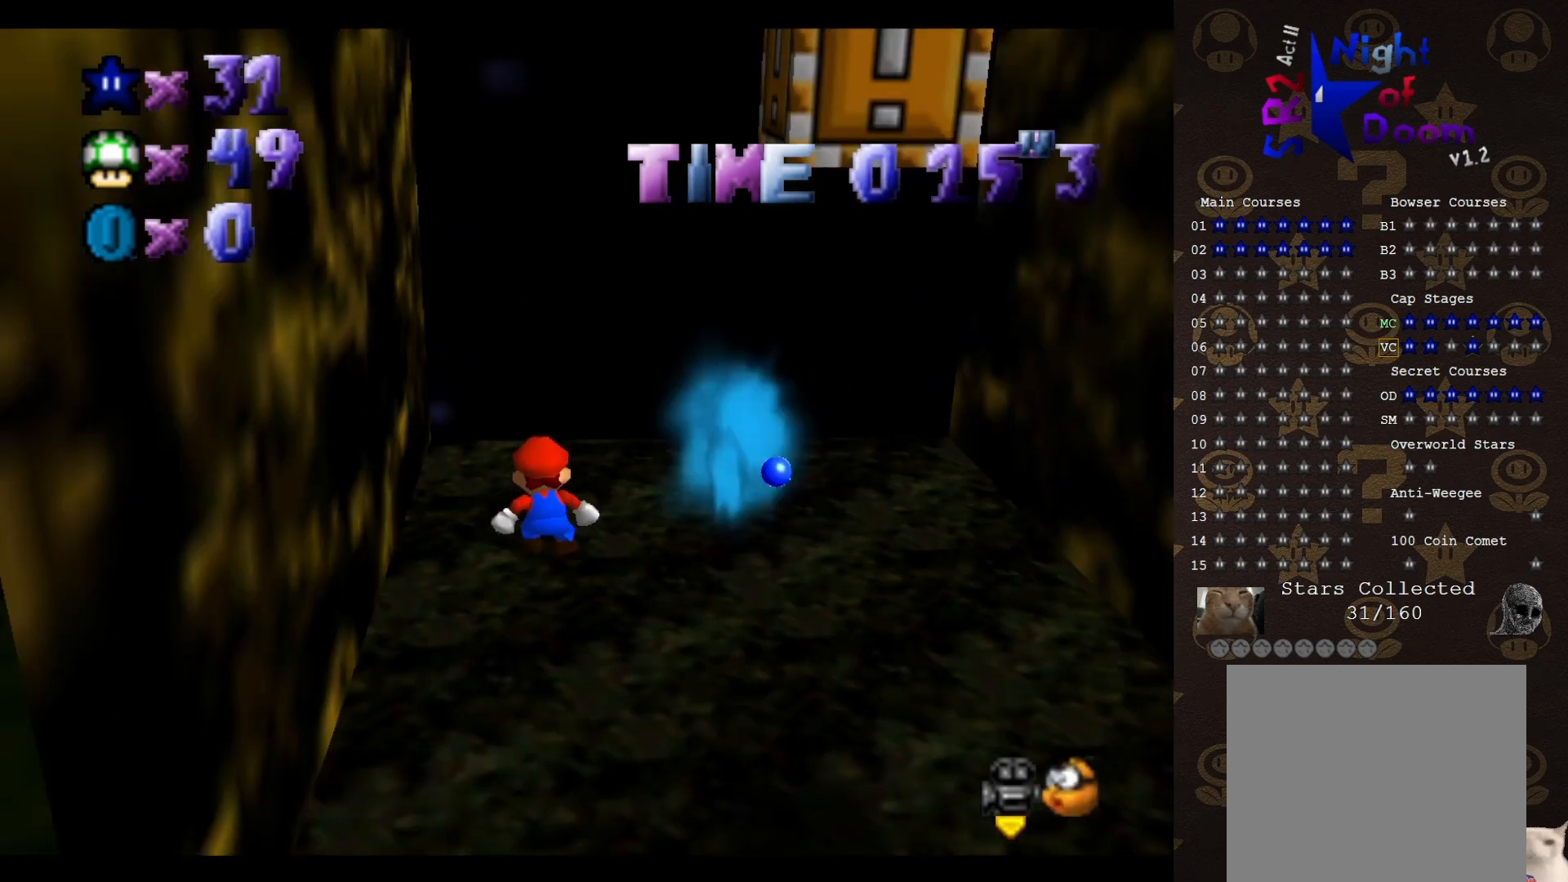
{"buttons": ["A"], "left_stick": "down", "events": [[217, "A", "down"], [417, "left_stick", "down"]]}
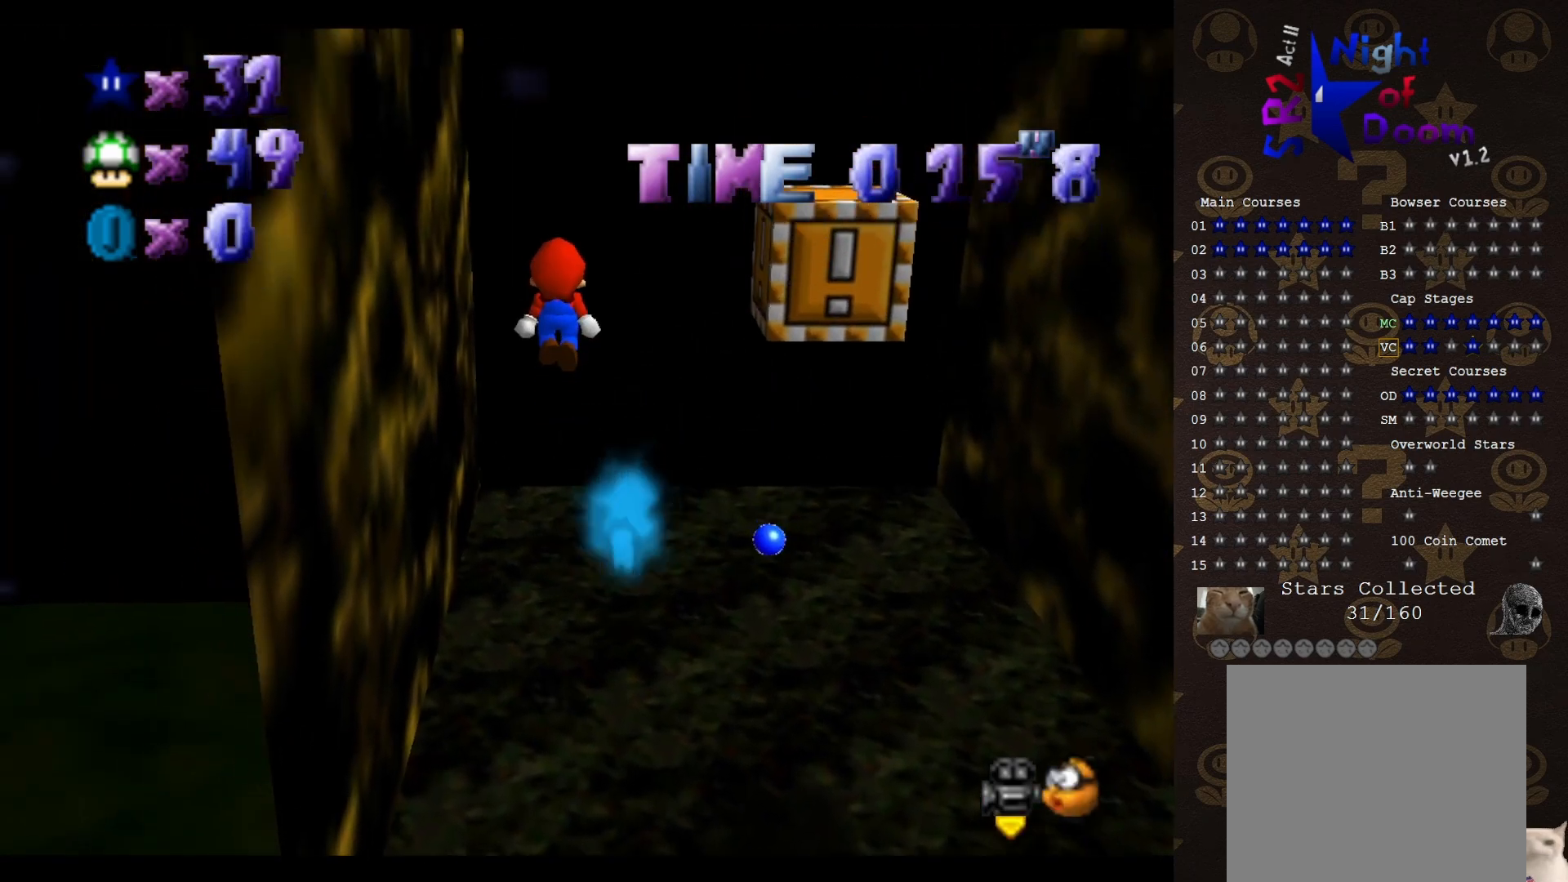
{"buttons": [], "left_stick": "down-right", "events": [[117, "left_stick", "down-right"], [333, "A", "up"]]}
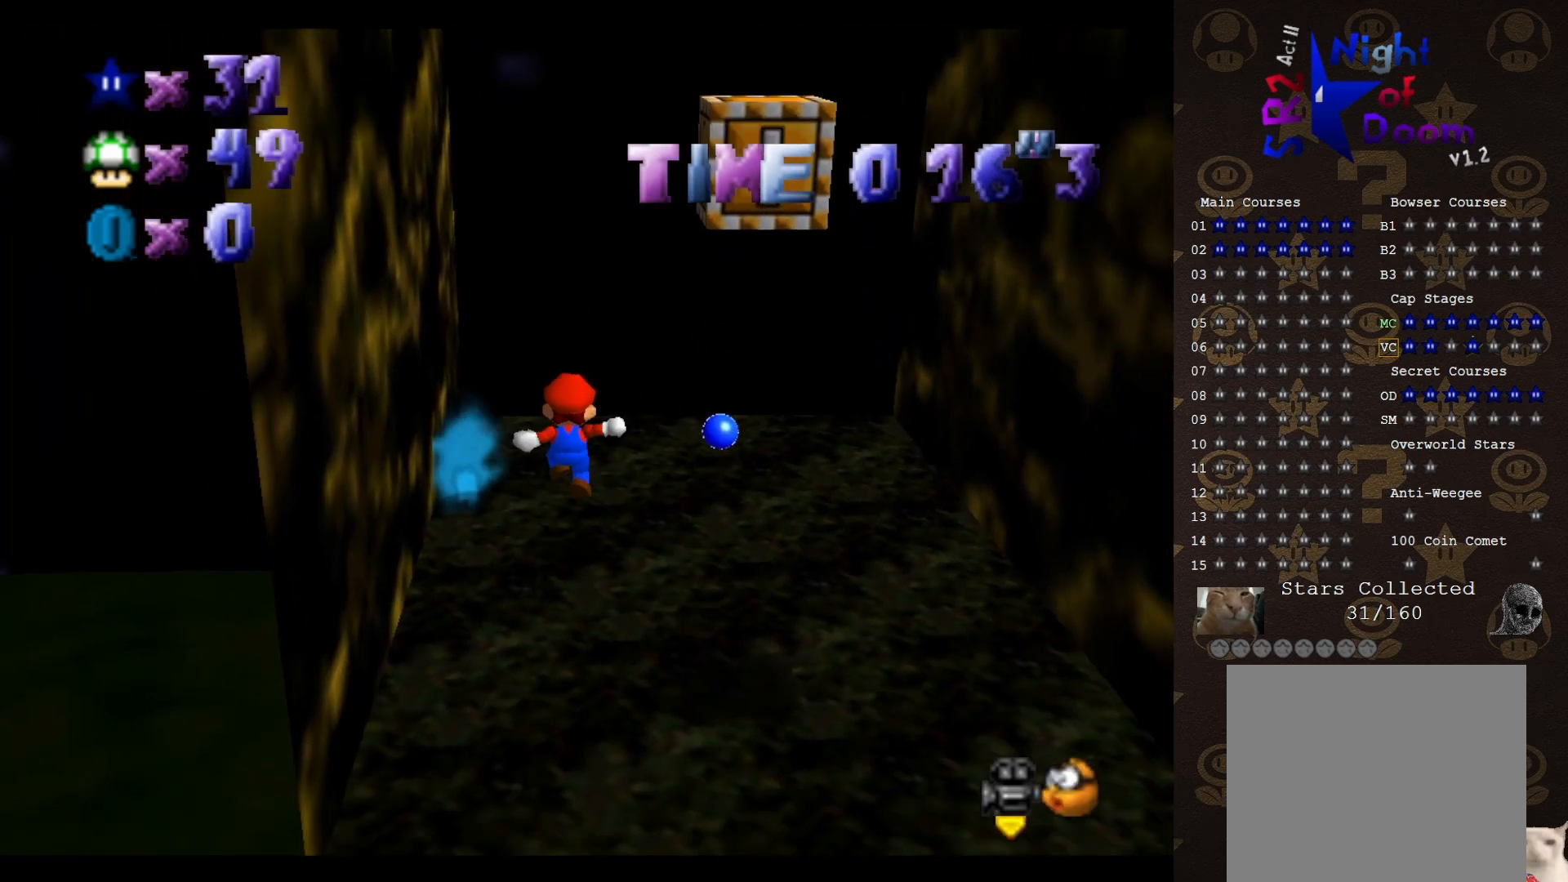
{"buttons": [], "left_stick": "down-right", "events": [[150, "A", "down"], [267, "A", "up"]]}
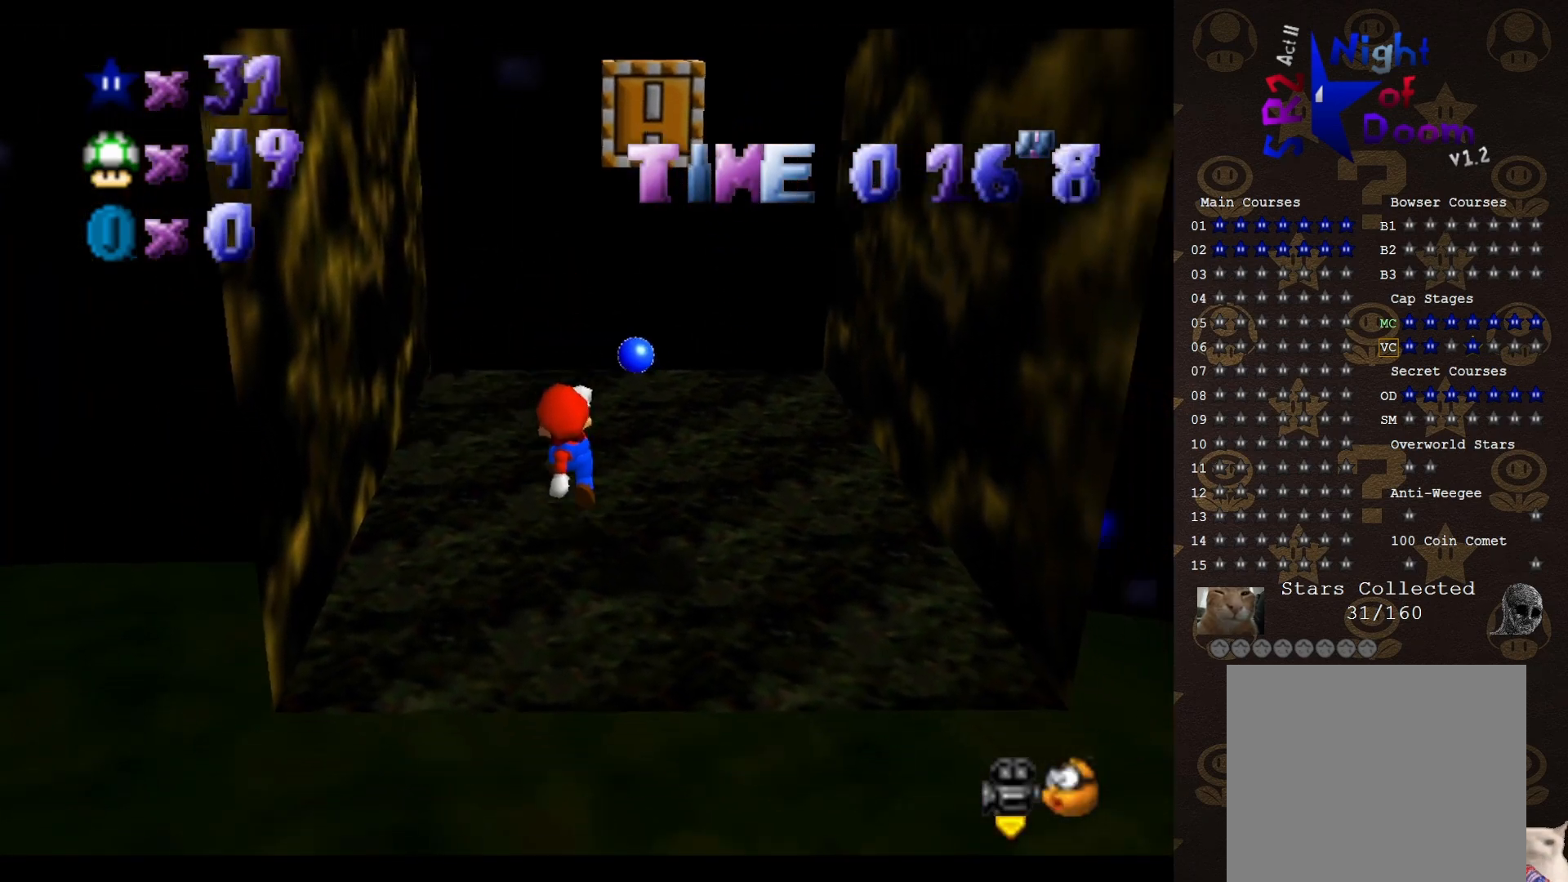
{"buttons": ["A"], "left_stick": "down-right", "events": [[17, "left_stick", "up-right"], [133, "A", "down"], [483, "left_stick", "down-right"]]}
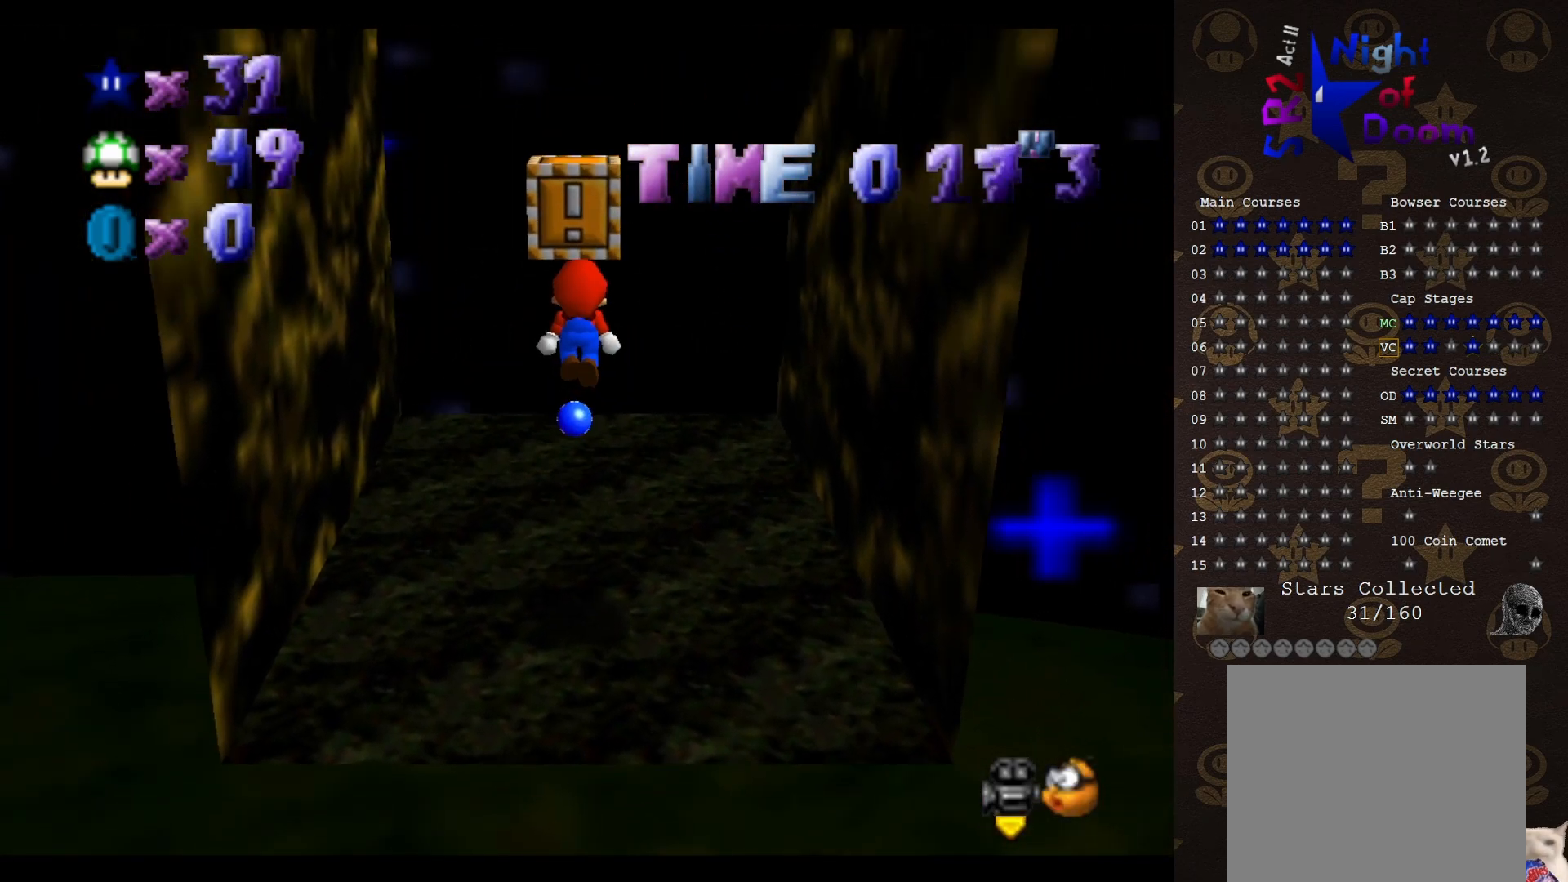
{"buttons": [], "left_stick": "center", "events": [[83, "A", "up"], [83, "left_stick", "center"]]}